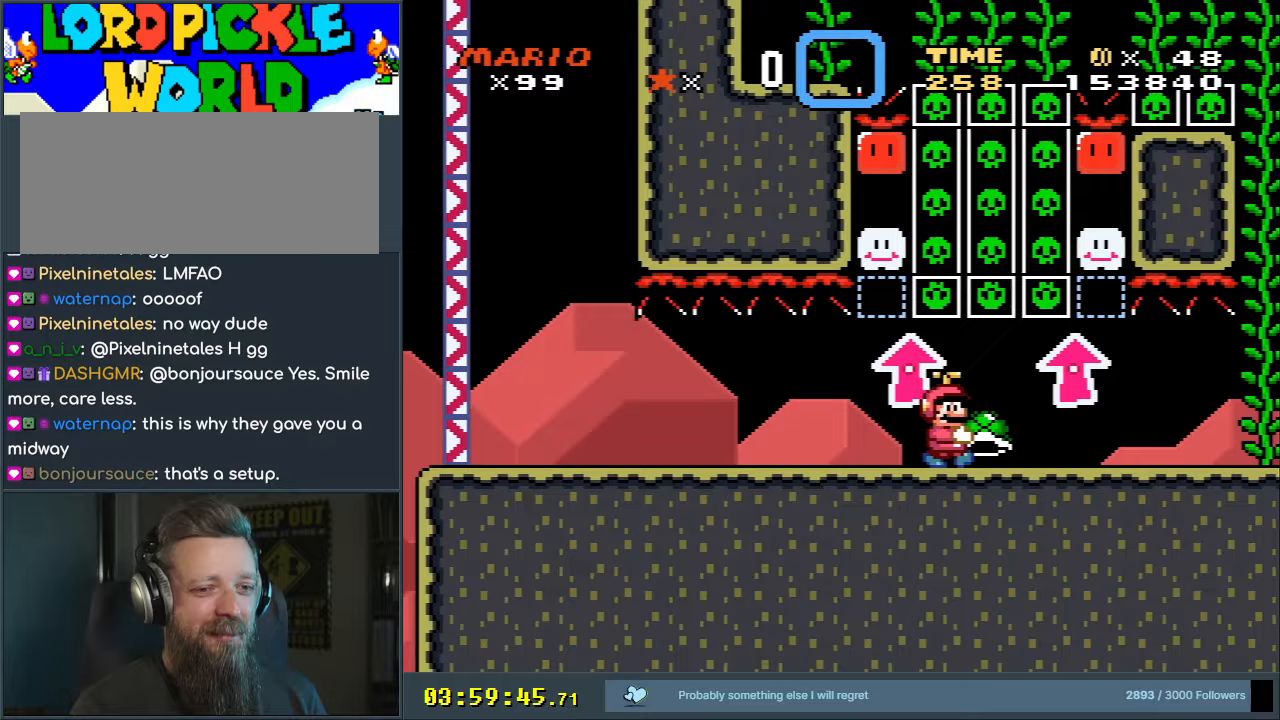
Gameplay with a controller (Nintendo layout); each line is a JSON object with the inputs held at the frame after it. "events" lists button and stick changes between this image and that frame as [ms after this image, input, new state], when the widget could be followed in between. Not read: L3 R3.
{"buttons": ["Y"], "events": [[350, "DPAD_RIGHT", "down"], [433, "DPAD_RIGHT", "up"]]}
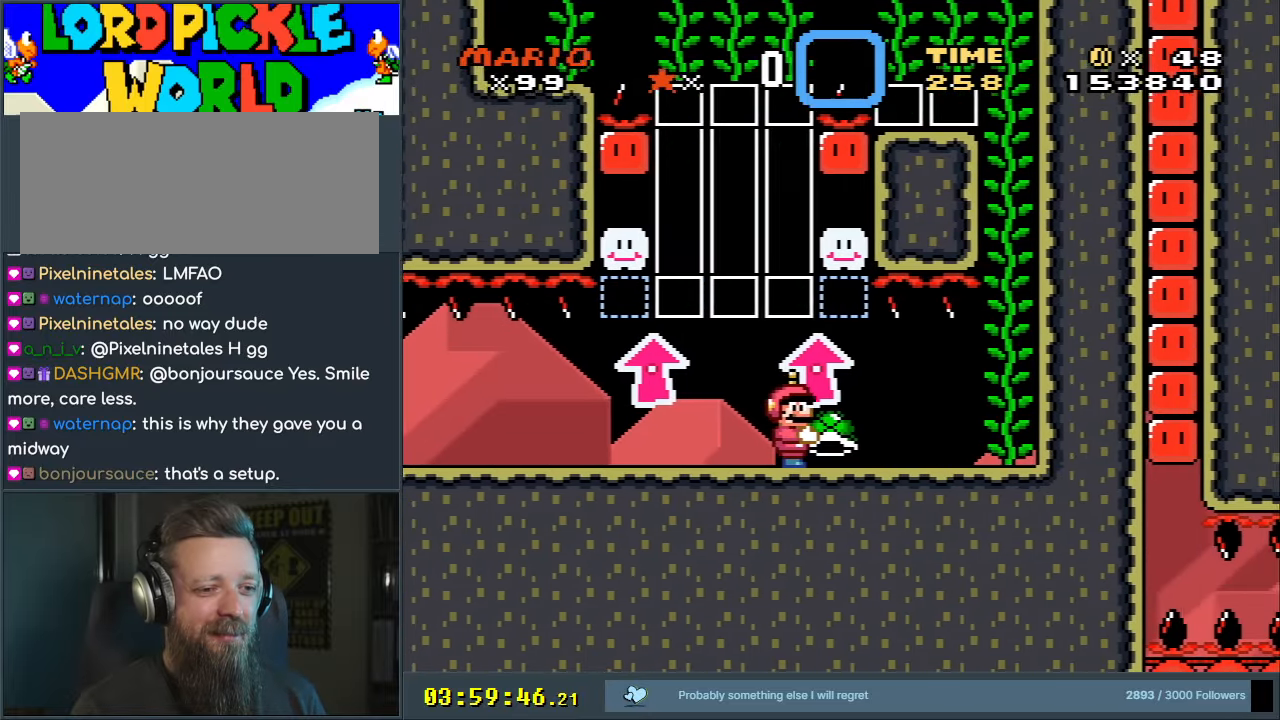
{"buttons": ["Y"], "events": []}
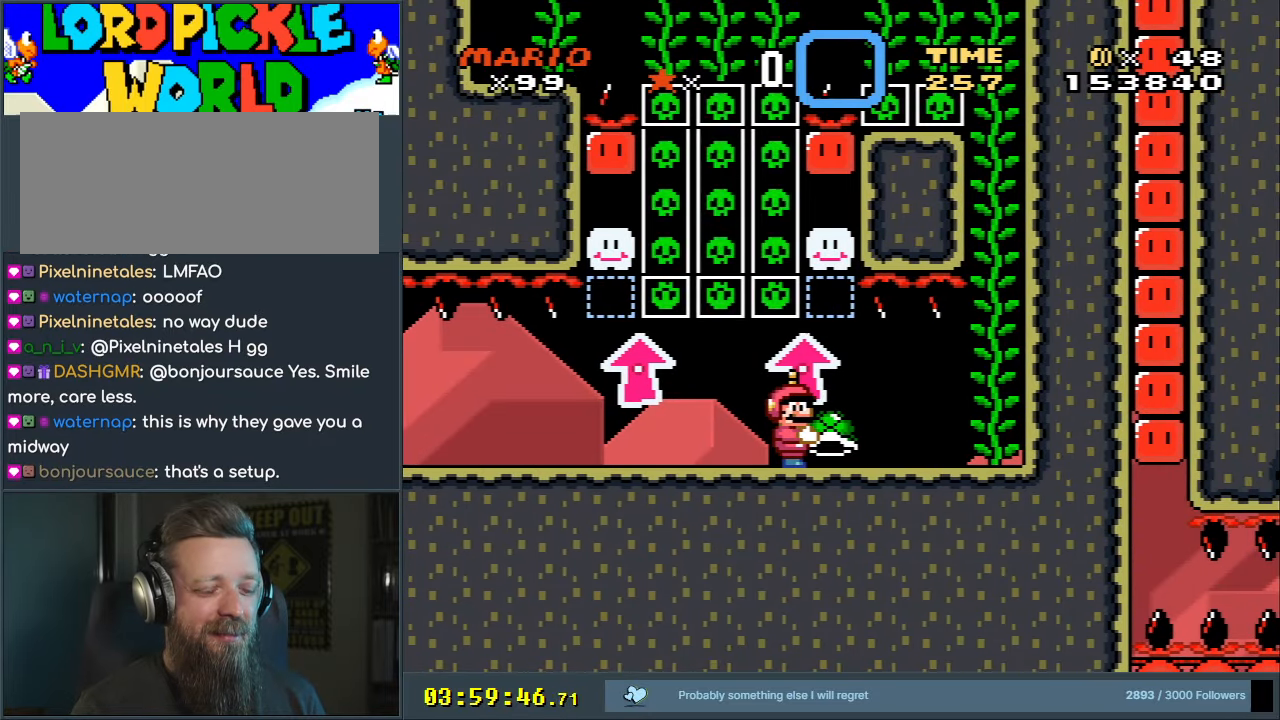
{"buttons": ["Y"], "events": []}
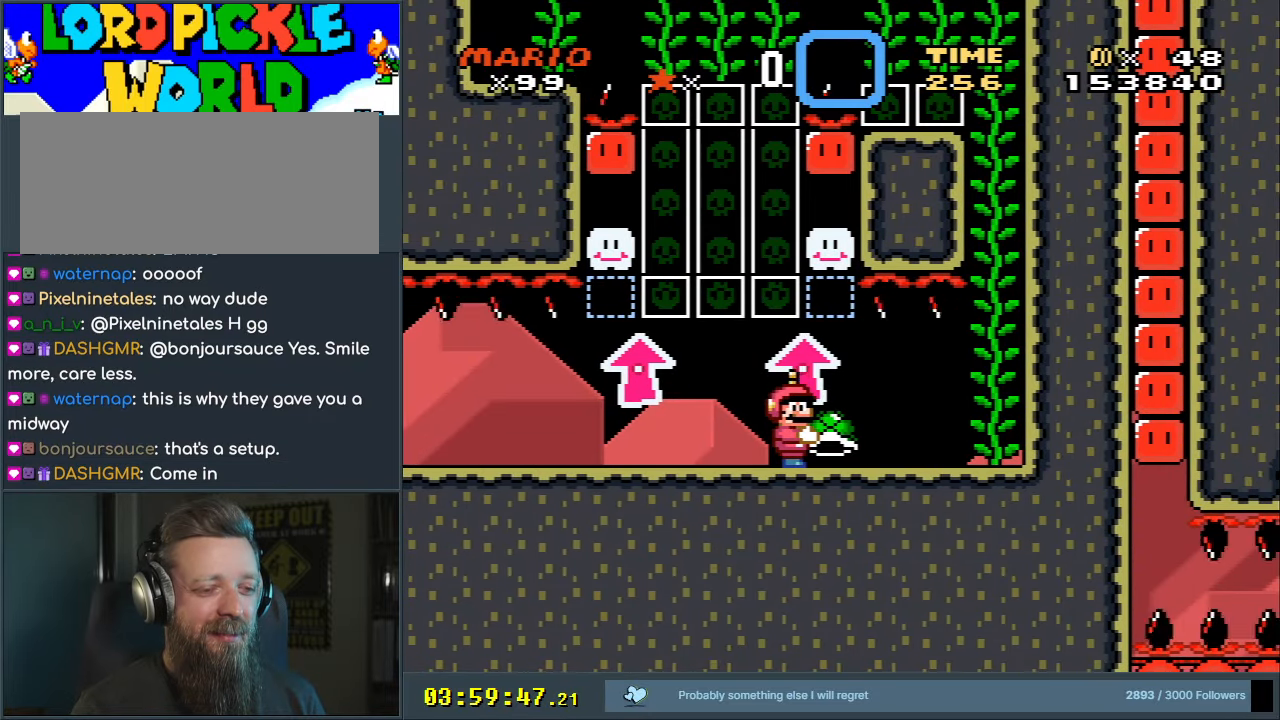
{"buttons": ["Y"], "events": []}
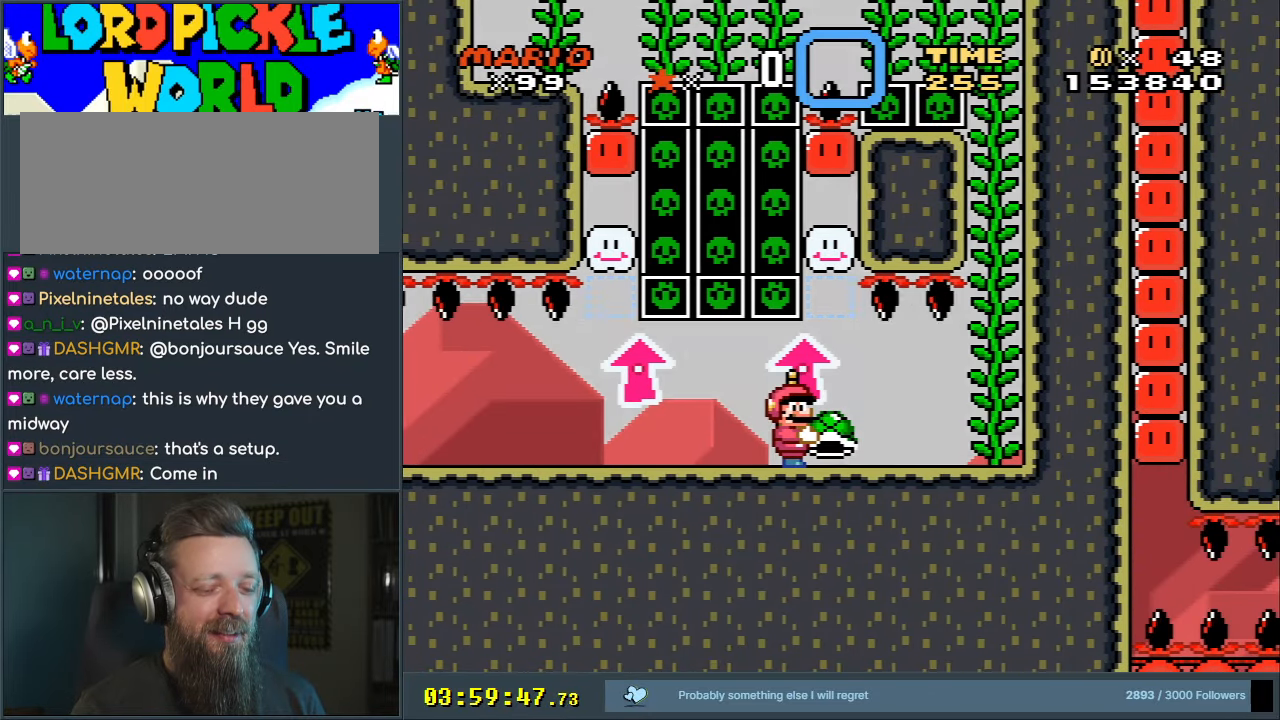
{"buttons": ["Y", "DPAD_UP"], "events": [[133, "DPAD_UP", "down"], [283, "Y", "up"], [400, "Y", "down"]]}
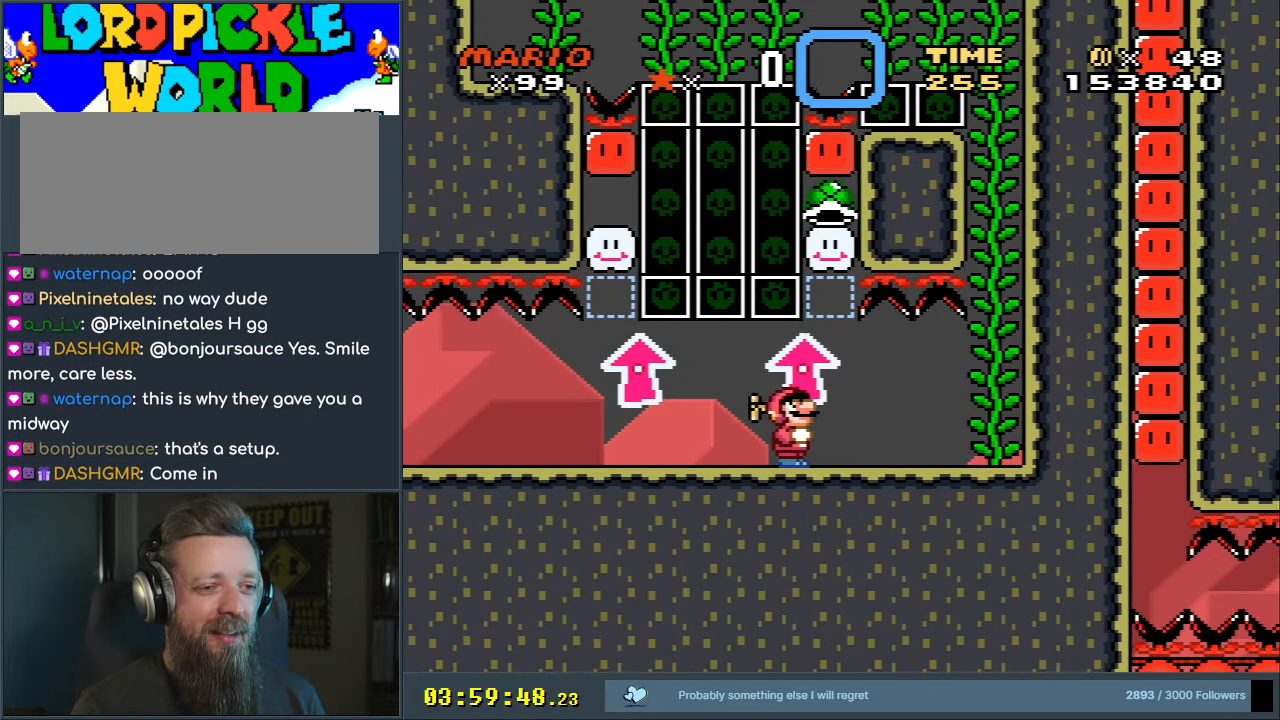
{"buttons": ["Y", "DPAD_RIGHT"], "events": [[50, "DPAD_UP", "up"], [433, "DPAD_RIGHT", "down"]]}
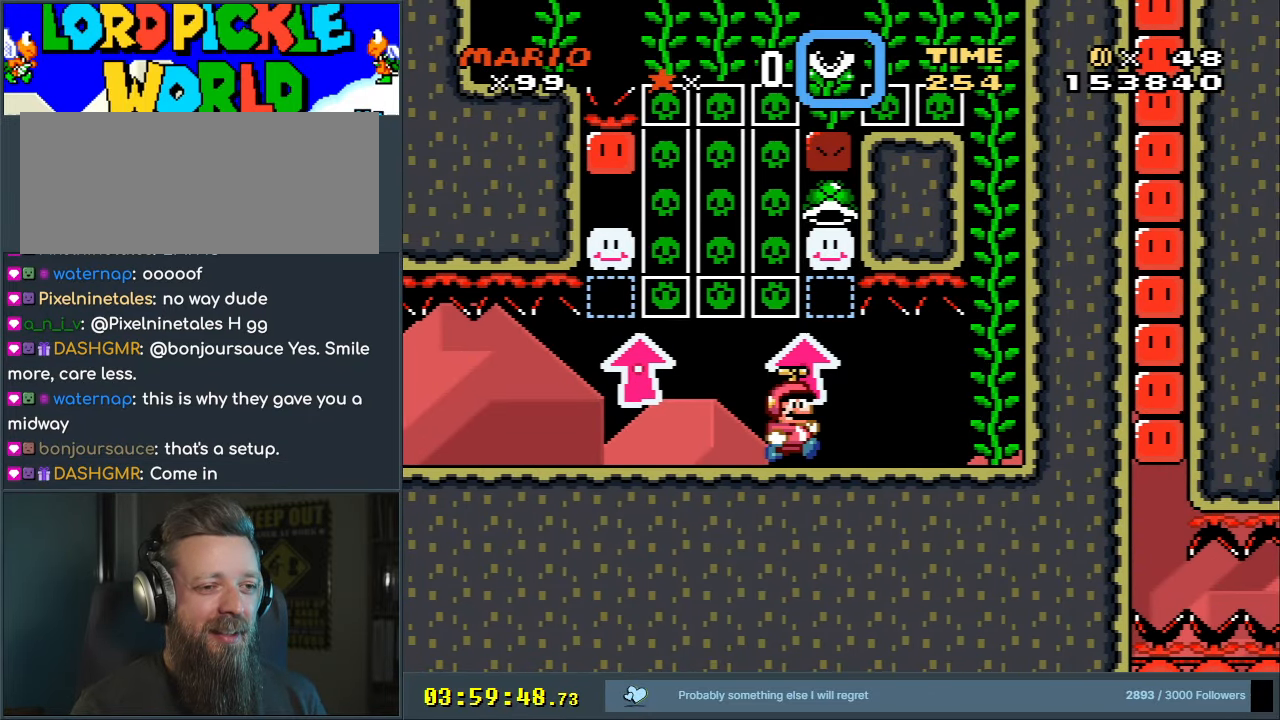
{"buttons": ["Y"], "events": [[500, "DPAD_RIGHT", "up"]]}
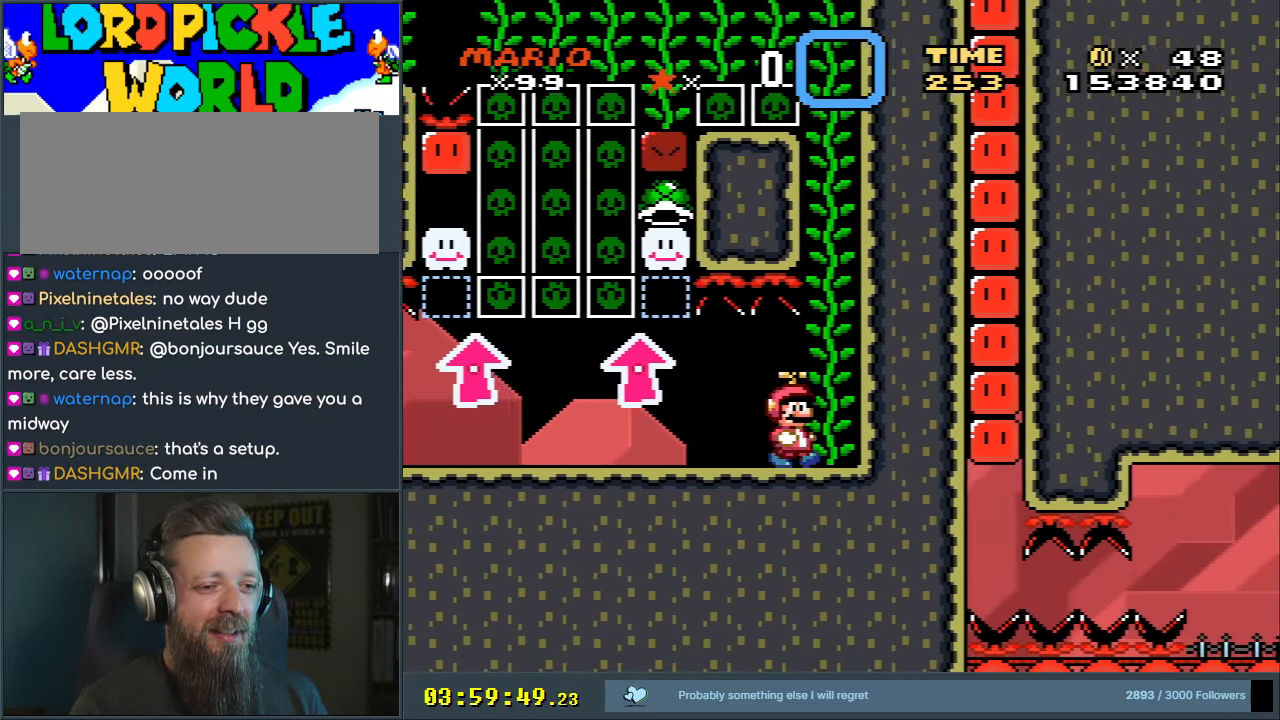
{"buttons": ["B", "Y", "DPAD_UP"], "events": [[50, "B", "down"], [450, "DPAD_UP", "down"]]}
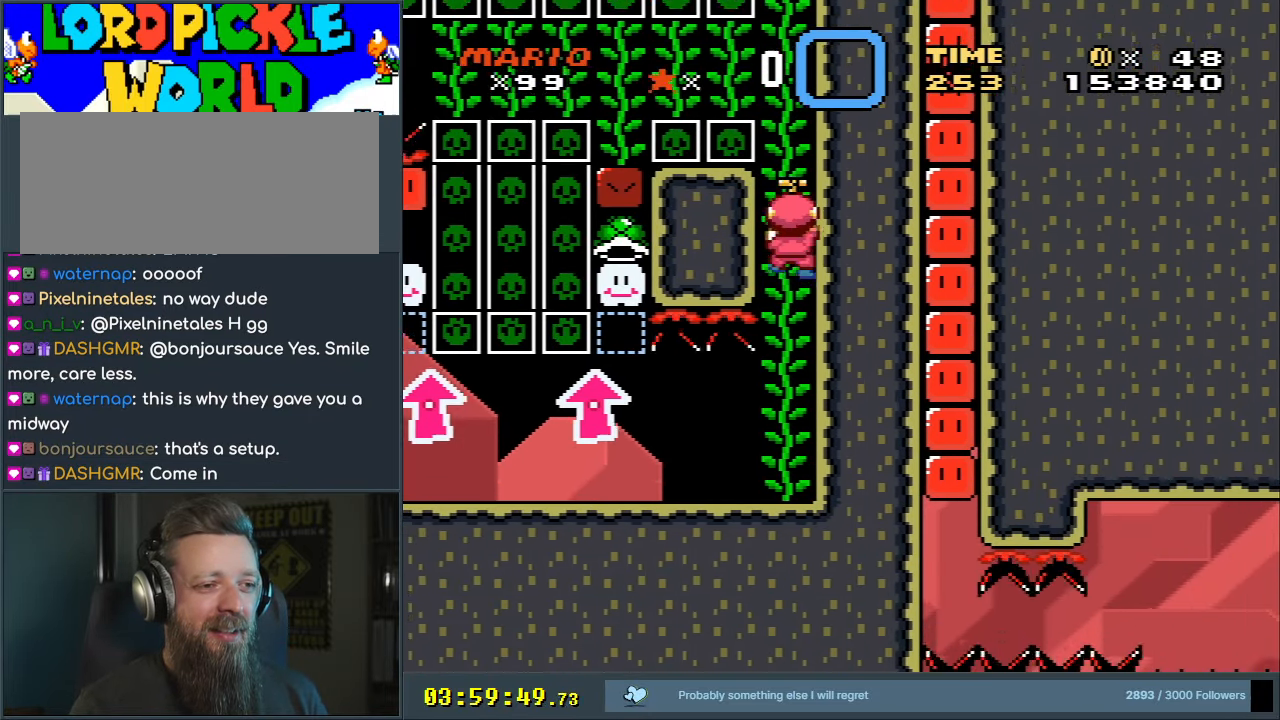
{"buttons": ["Y", "DPAD_UP"], "events": [[217, "B", "up"]]}
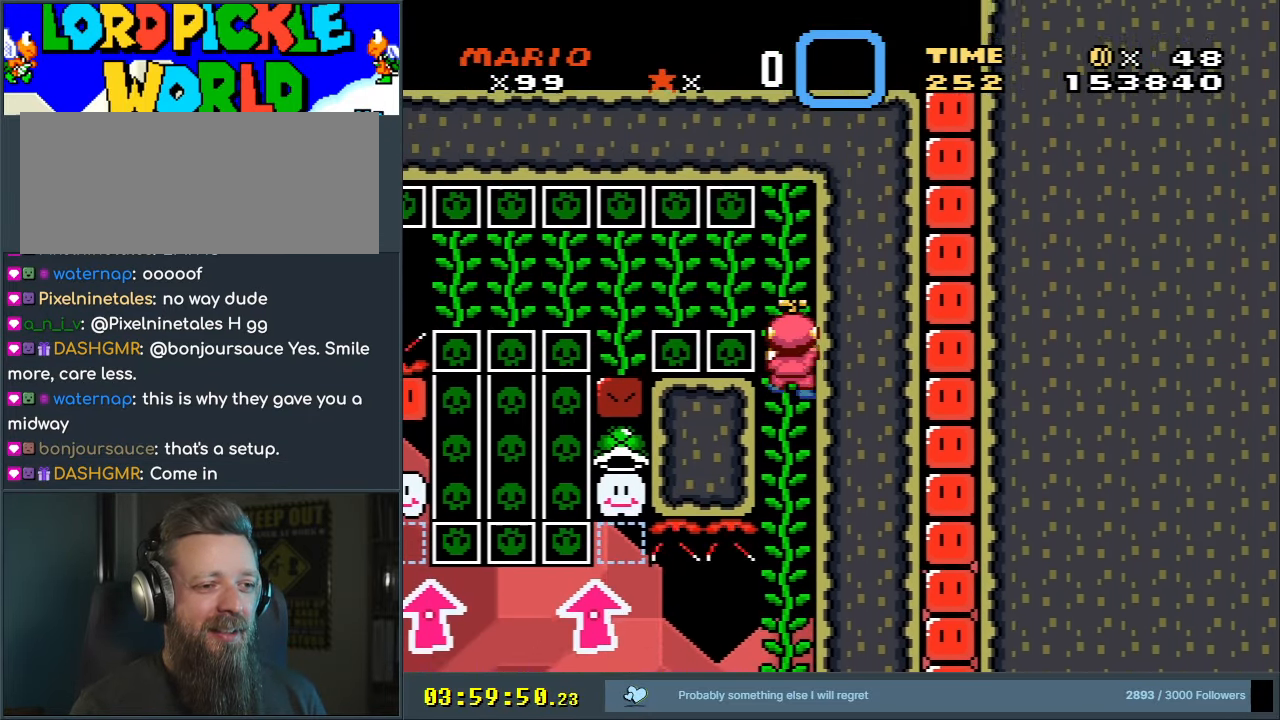
{"buttons": ["Y"], "events": [[483, "DPAD_UP", "up"]]}
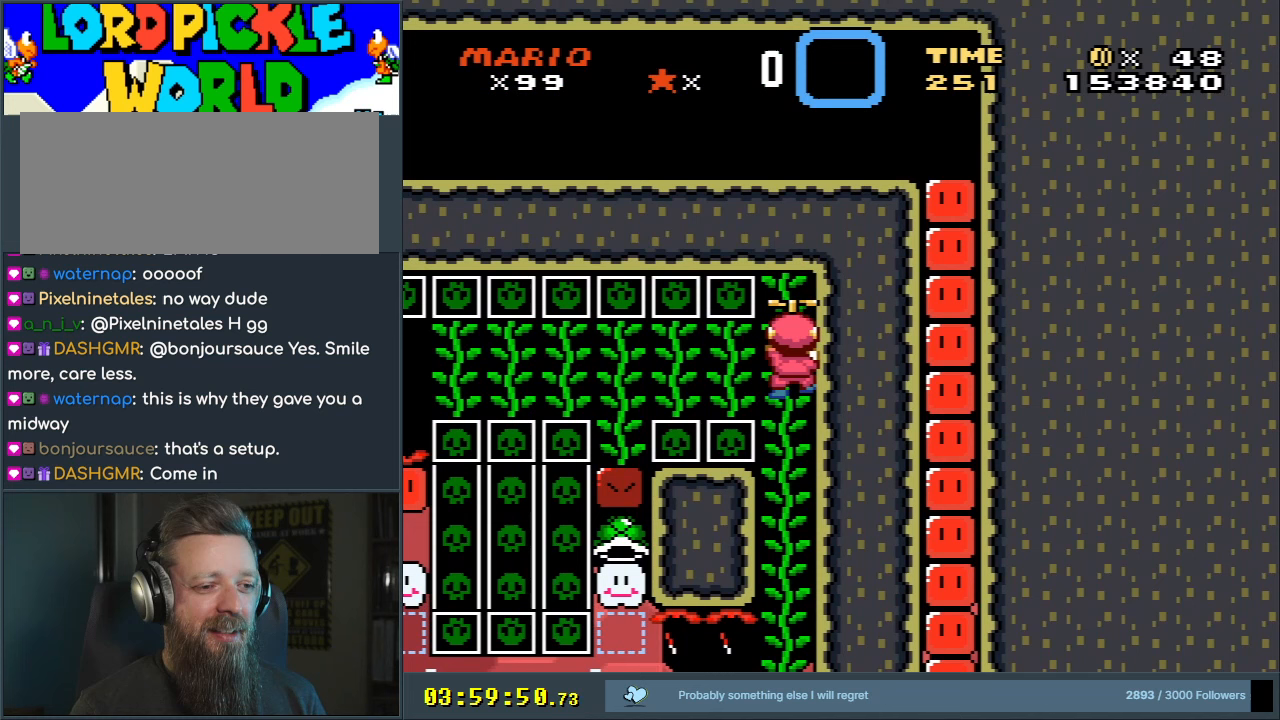
{"buttons": ["Y", "DPAD_LEFT"], "events": [[117, "DPAD_LEFT", "down"]]}
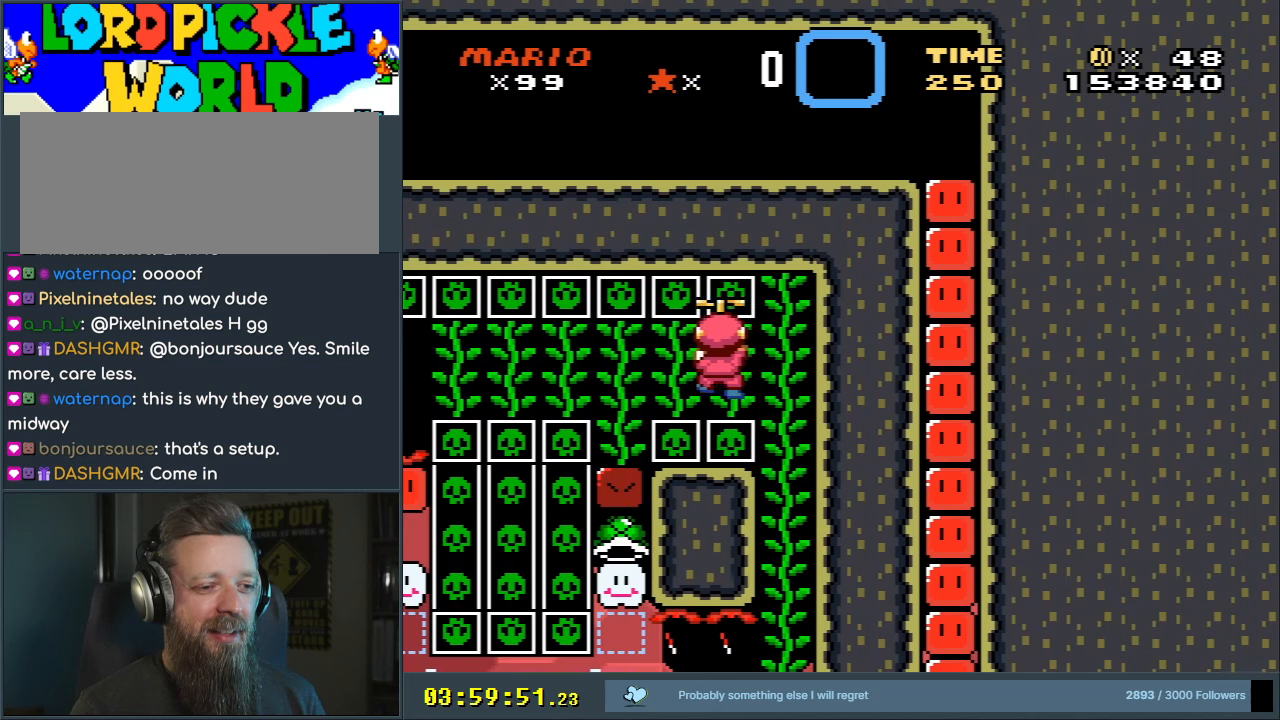
{"buttons": ["Y", "DPAD_LEFT"], "events": []}
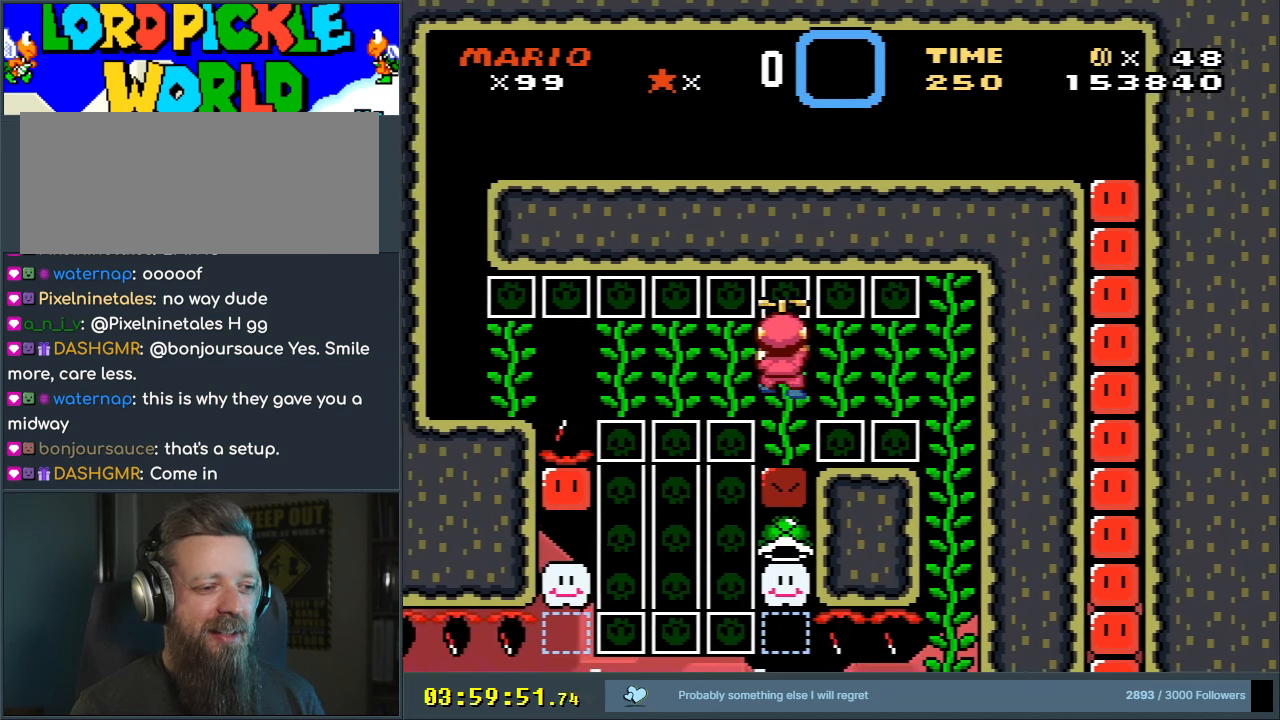
{"buttons": ["Y"], "events": [[433, "DPAD_LEFT", "up"]]}
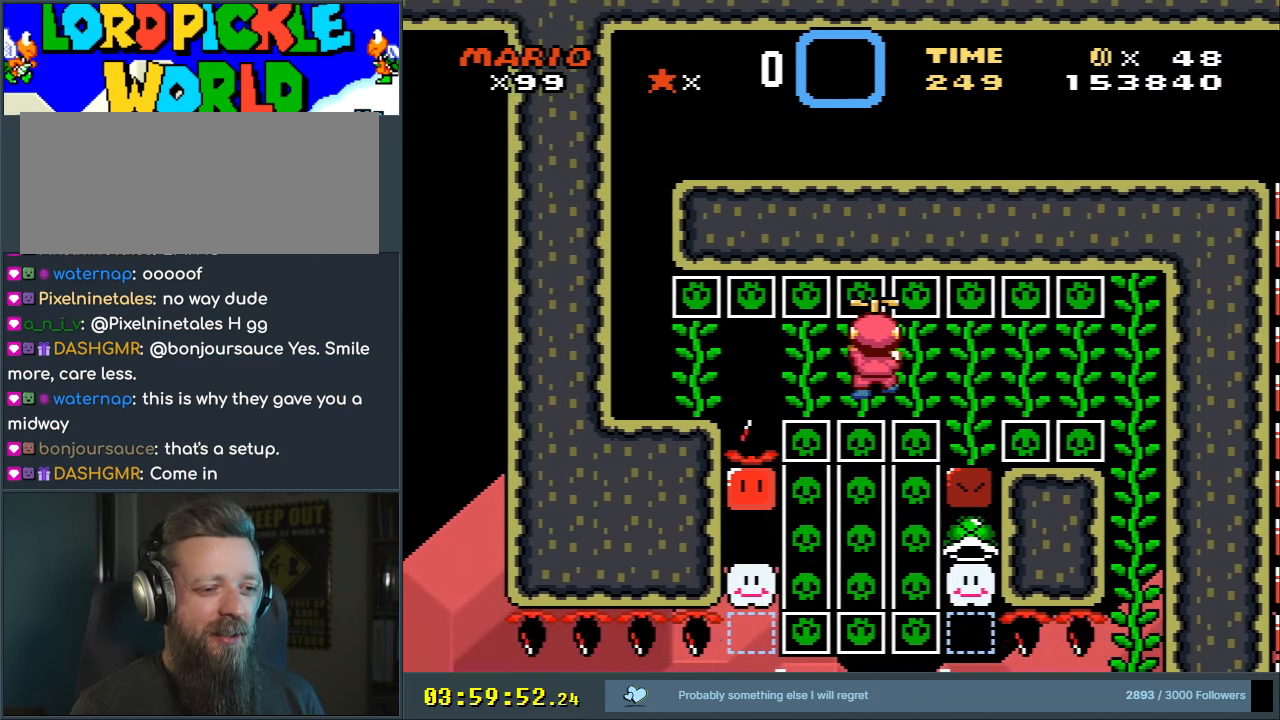
{"buttons": ["Y", "DPAD_LEFT"], "events": [[133, "DPAD_DOWN", "down"], [183, "DPAD_DOWN", "up"], [400, "DPAD_LEFT", "down"]]}
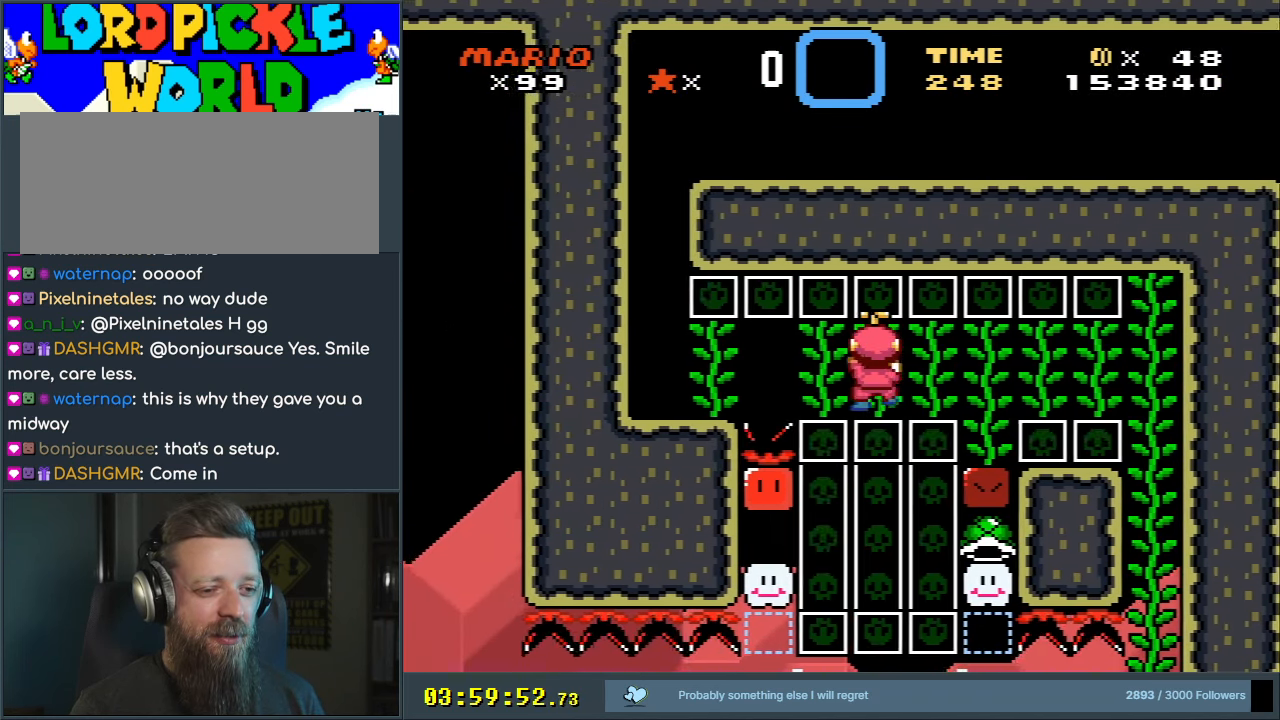
{"buttons": ["Y", "DPAD_LEFT"], "events": [[83, "DPAD_LEFT", "up"], [250, "DPAD_LEFT", "down"], [350, "DPAD_LEFT", "up"], [500, "DPAD_LEFT", "down"]]}
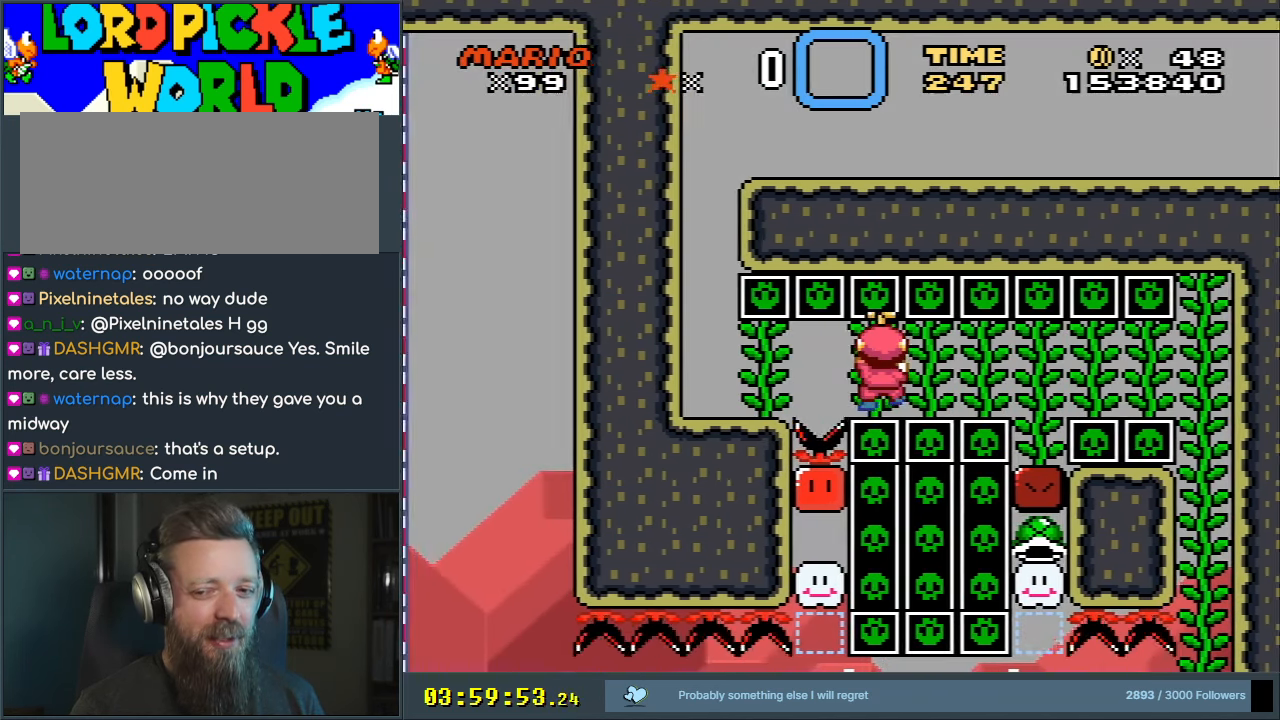
{"buttons": ["Y"], "events": [[100, "DPAD_LEFT", "up"]]}
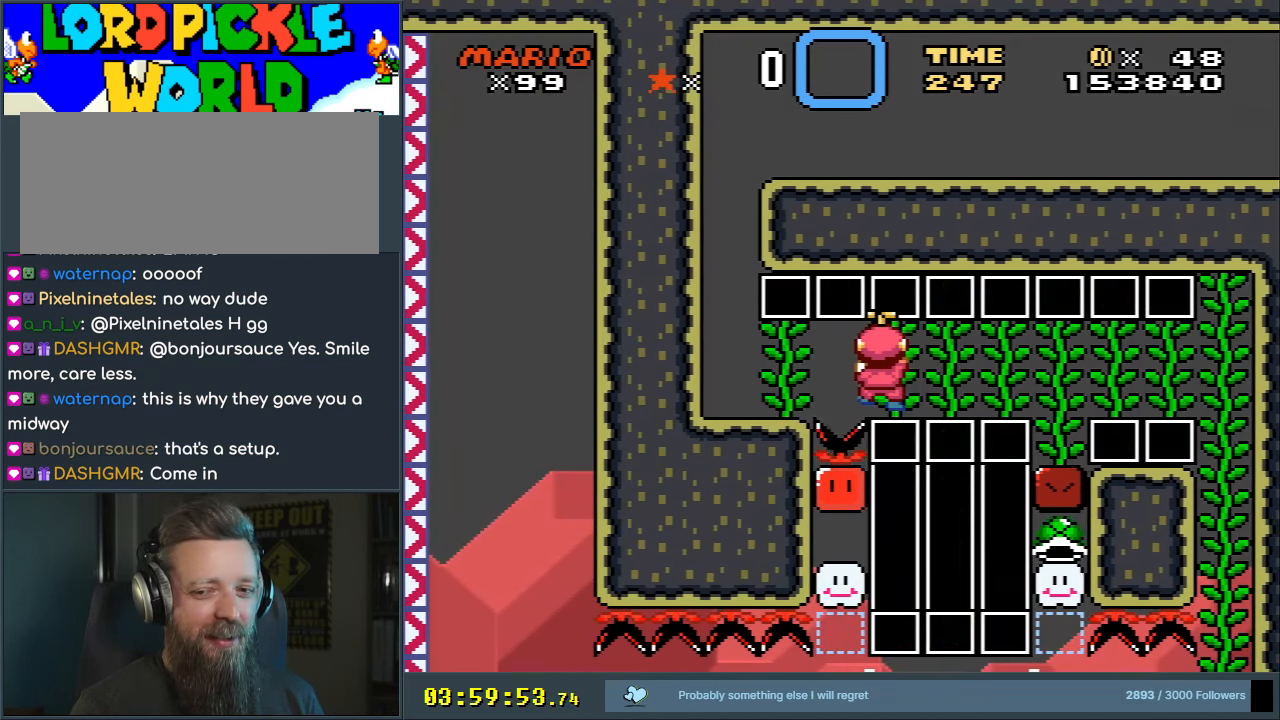
{"buttons": ["Y"], "events": []}
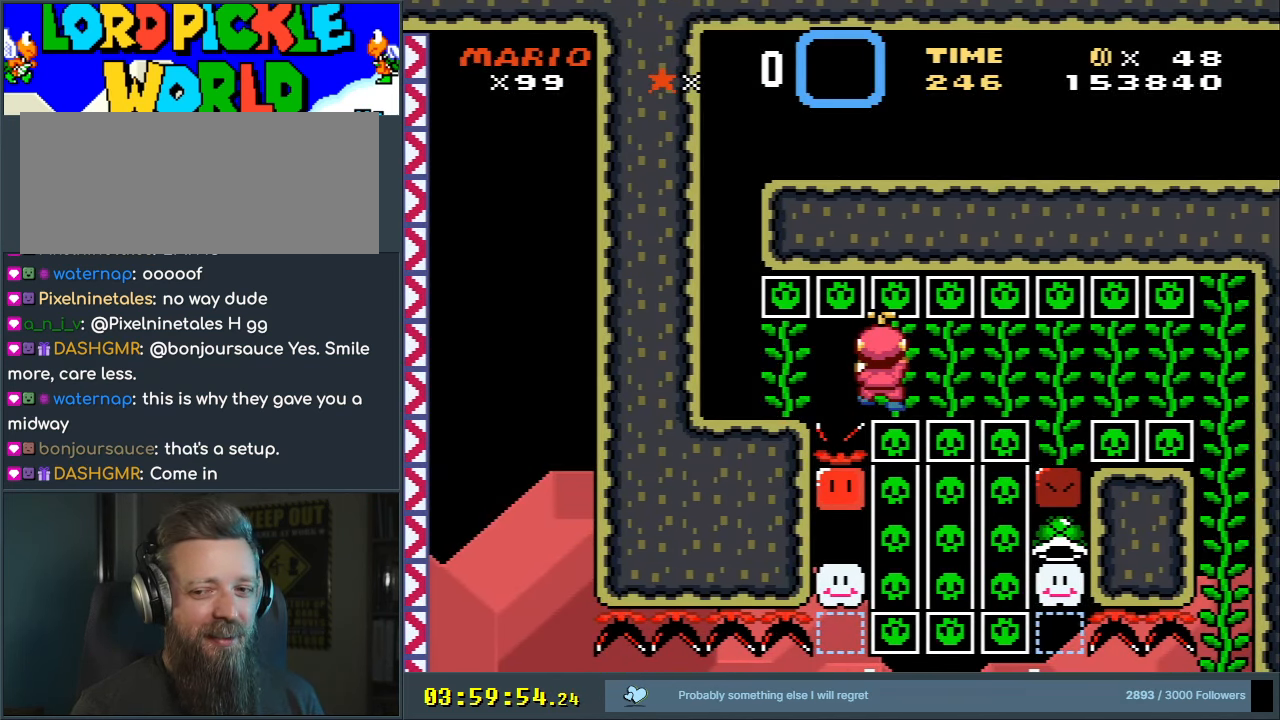
{"buttons": ["Y"], "events": []}
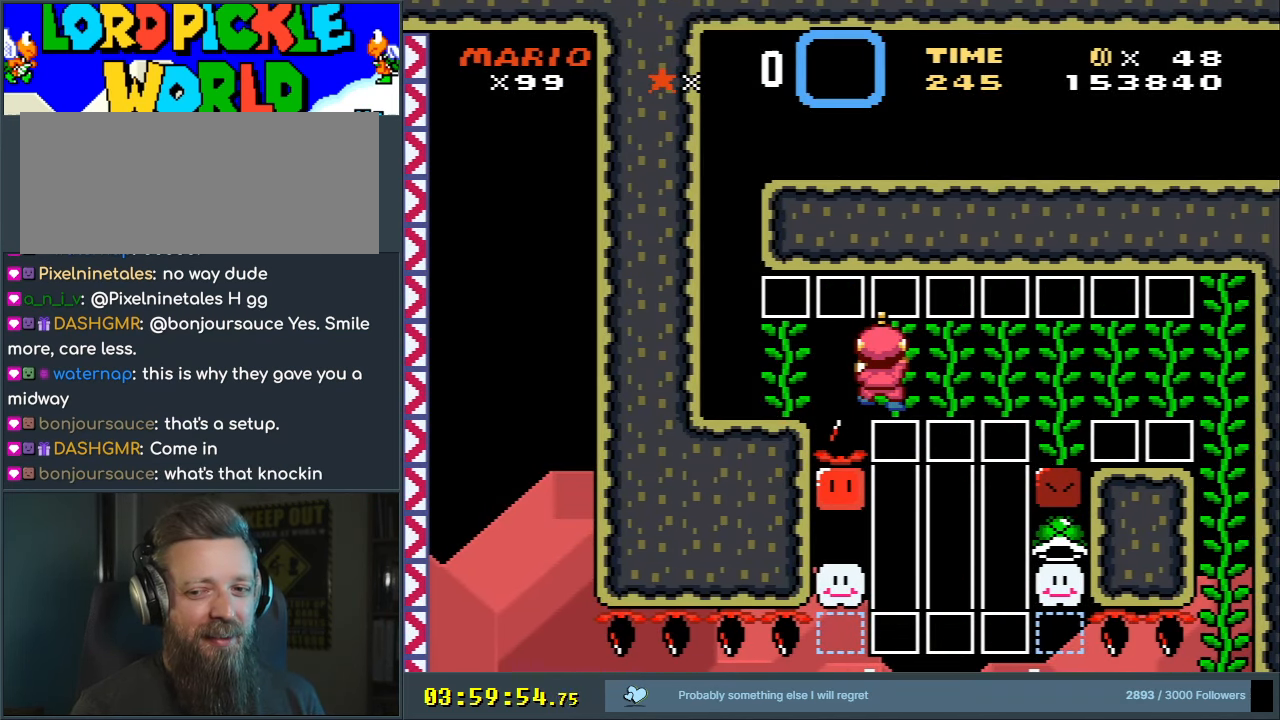
{"buttons": ["Y"], "events": []}
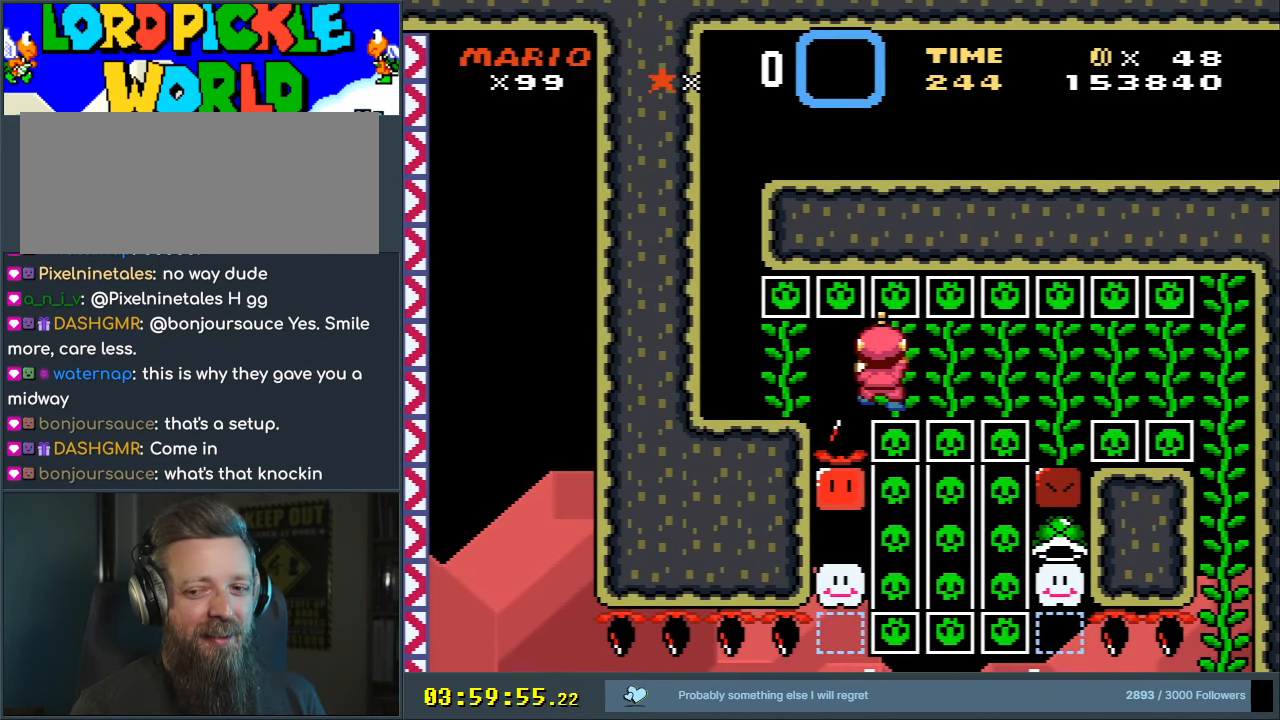
{"buttons": ["Y", "DPAD_RIGHT"], "events": [[283, "DPAD_RIGHT", "down"]]}
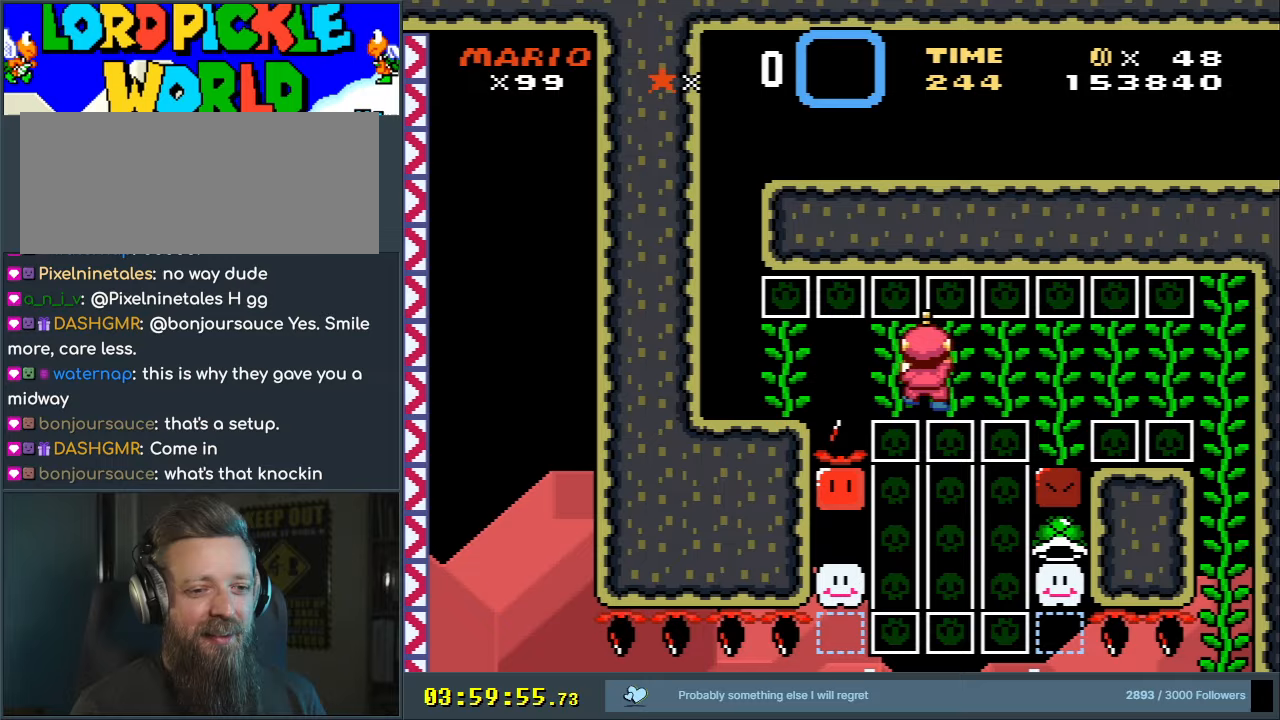
{"buttons": ["Y", "DPAD_RIGHT"], "events": []}
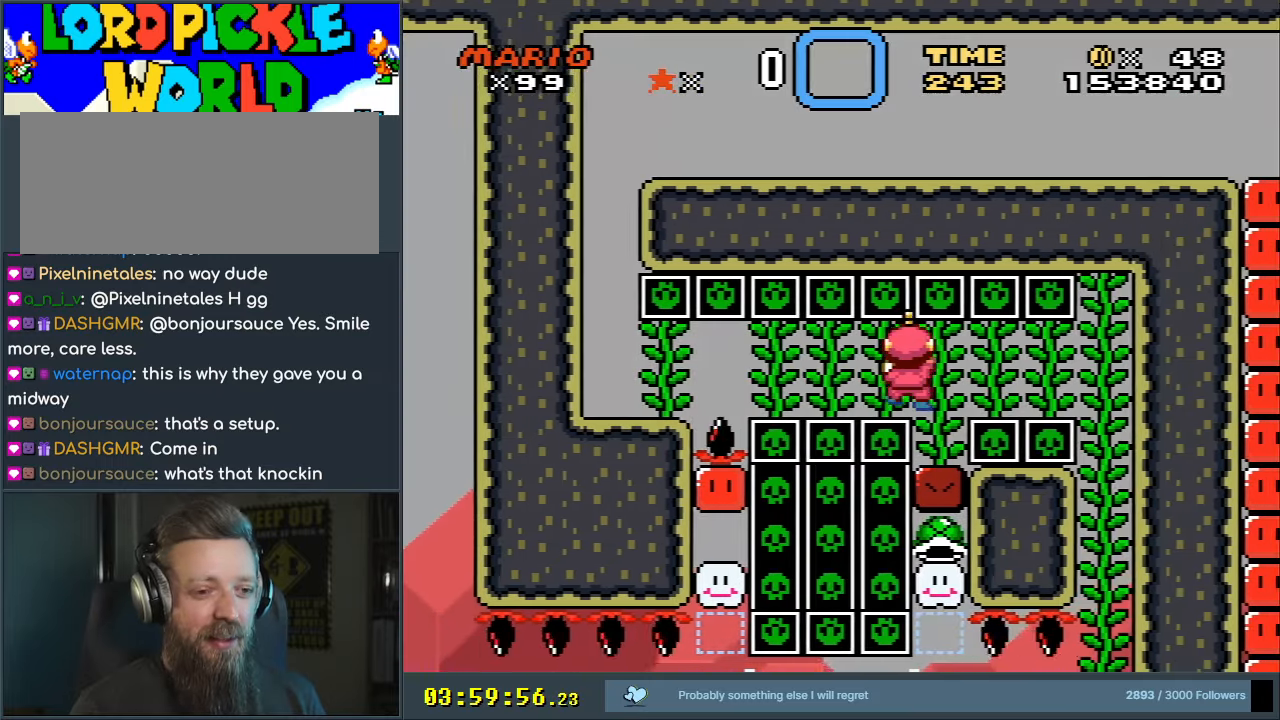
{"buttons": ["Y", "DPAD_RIGHT"], "events": []}
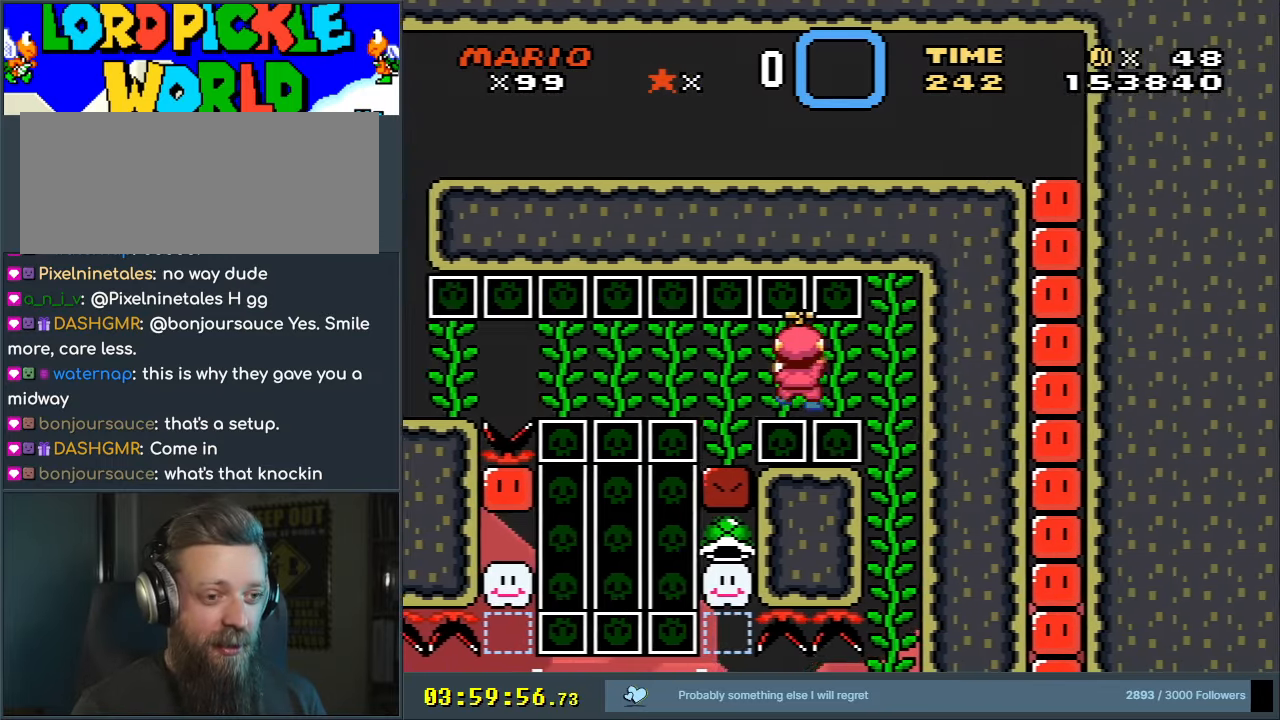
{"buttons": ["Y", "DPAD_RIGHT"], "events": []}
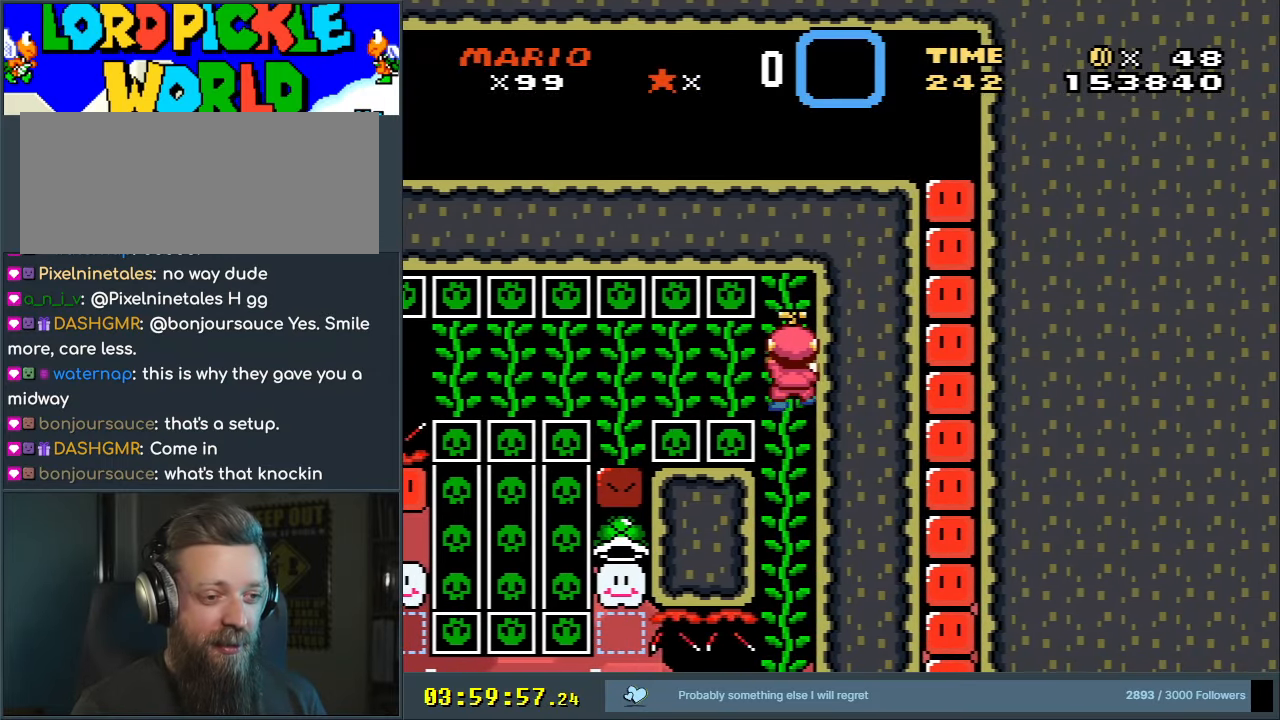
{"buttons": ["Y"], "events": [[233, "DPAD_RIGHT", "up"]]}
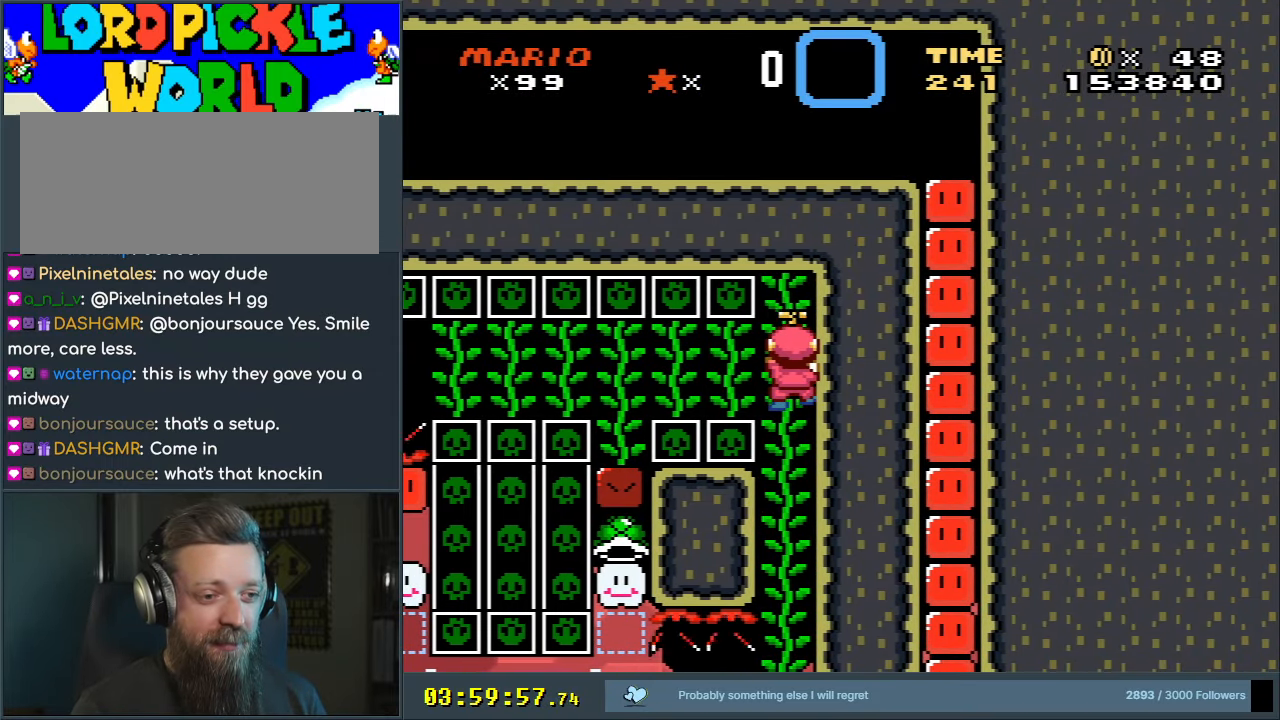
{"buttons": ["Y", "DPAD_LEFT"], "events": [[333, "DPAD_LEFT", "down"]]}
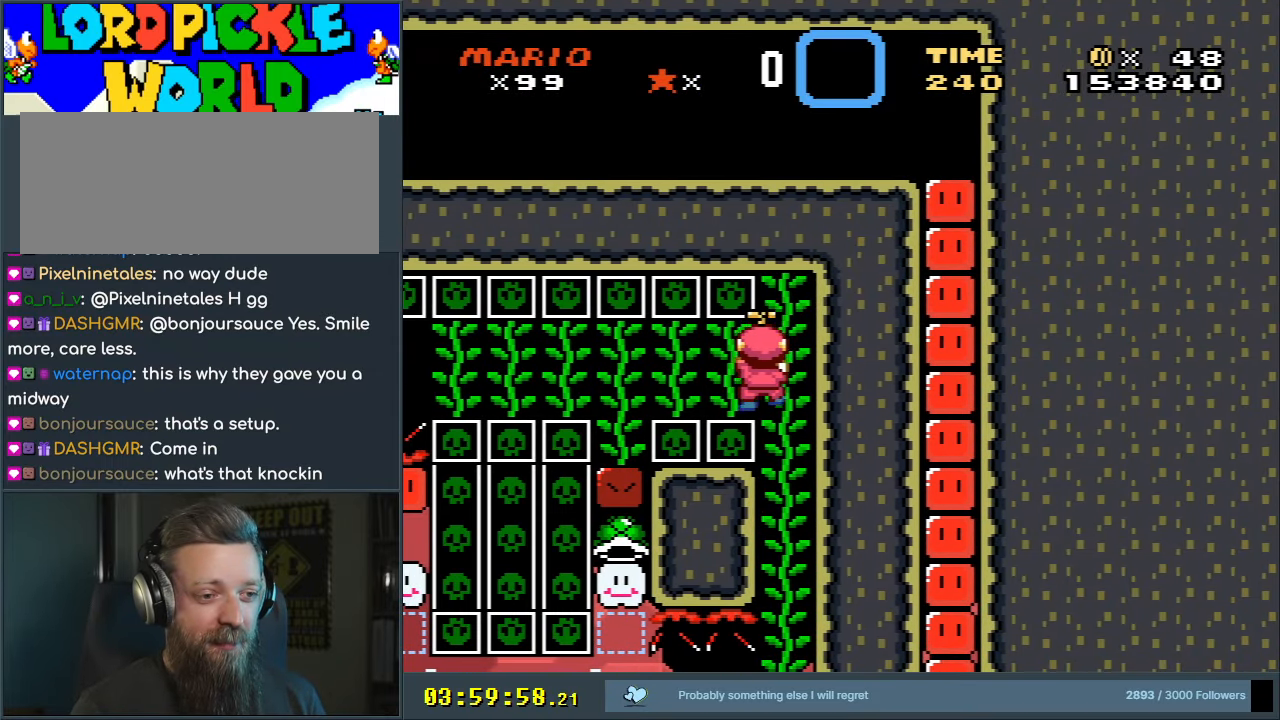
{"buttons": ["Y", "DPAD_LEFT"], "events": []}
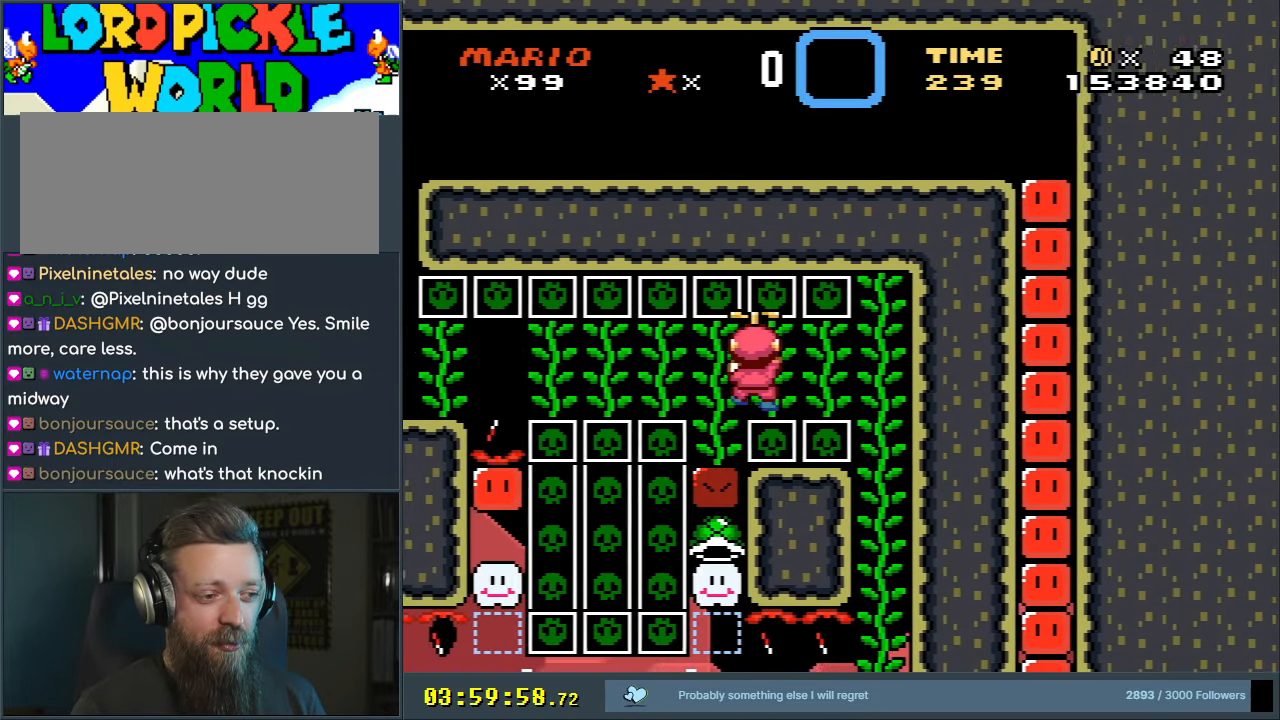
{"buttons": ["Y", "DPAD_LEFT"], "events": []}
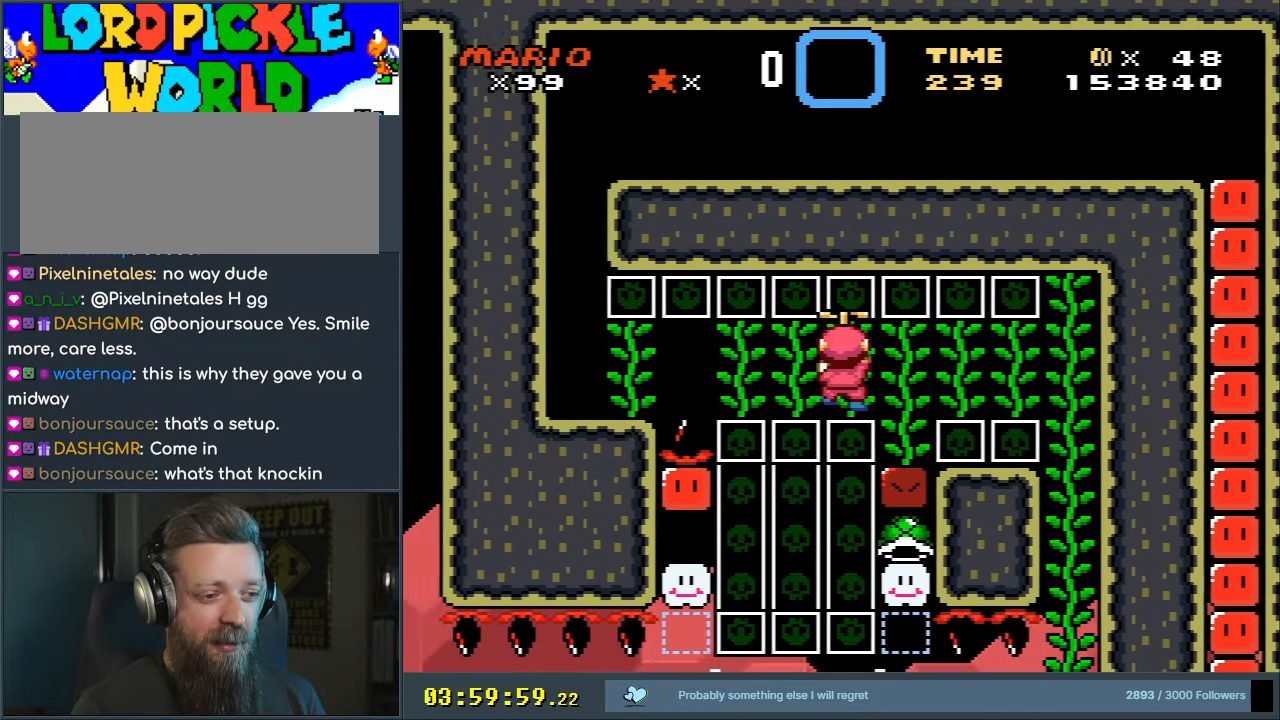
{"buttons": ["Y", "DPAD_LEFT"], "events": []}
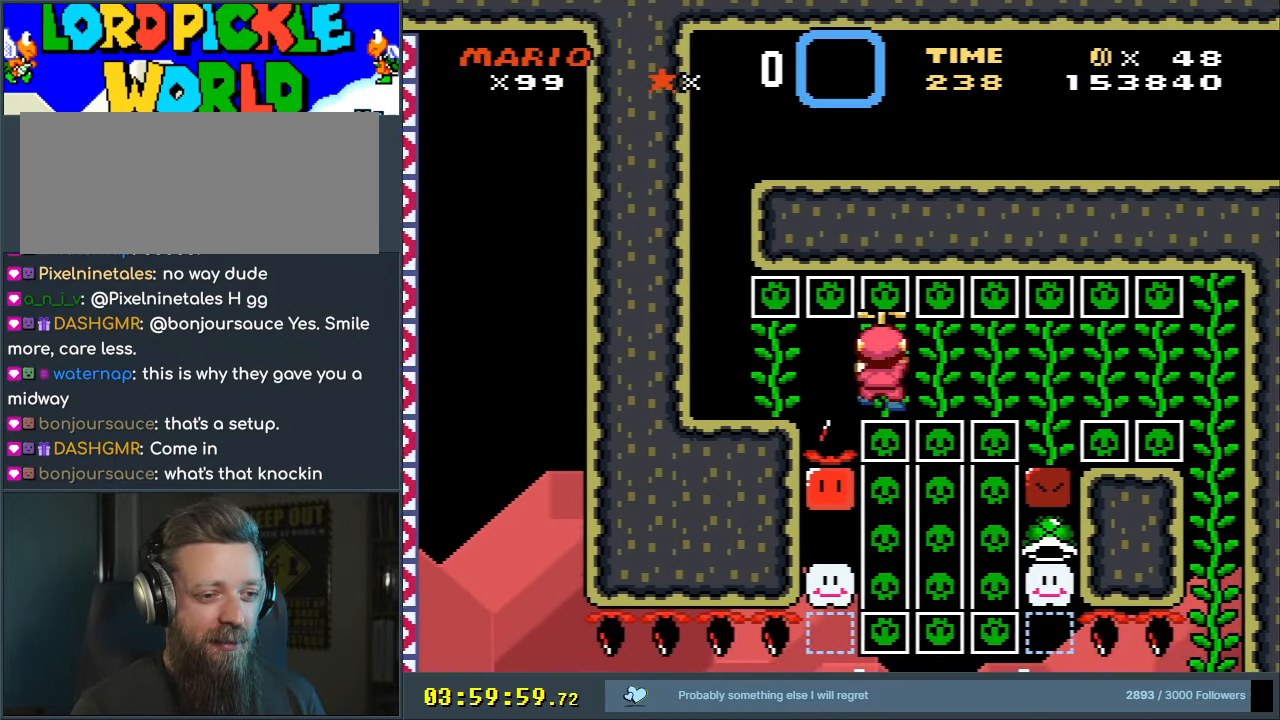
{"buttons": ["B", "Y"], "events": [[100, "B", "down"], [500, "DPAD_LEFT", "up"]]}
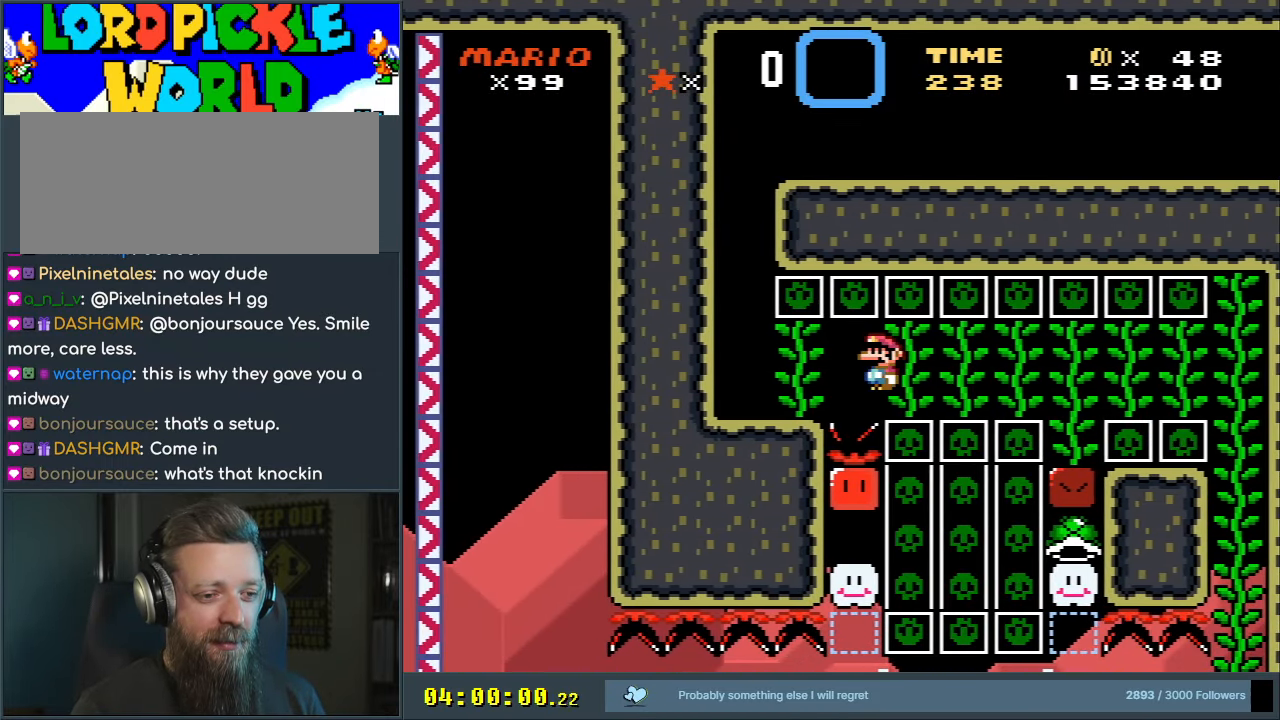
{"buttons": ["Y", "DPAD_LEFT"], "events": [[33, "DPAD_LEFT", "down"], [500, "B", "up"]]}